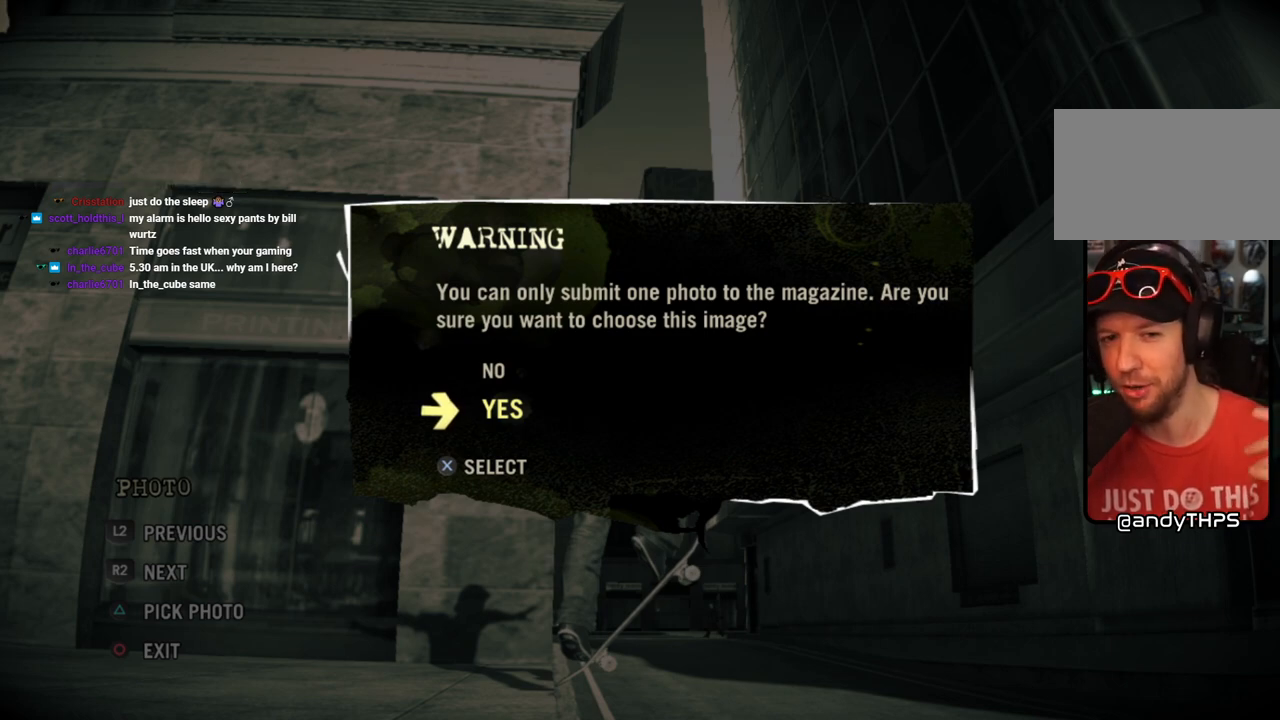
Gameplay with a controller (PlayStation layout); each line is a JSON object with the inputs held at the frame after it. "events" lists button and stick changes between this image and that frame as [ms after this image, input, new state], when the widget could be followed in between.
{"buttons": [], "left_stick": "center", "right_stick": "center", "events": [[67, "CROSS", "down"], [233, "CROSS", "up"]]}
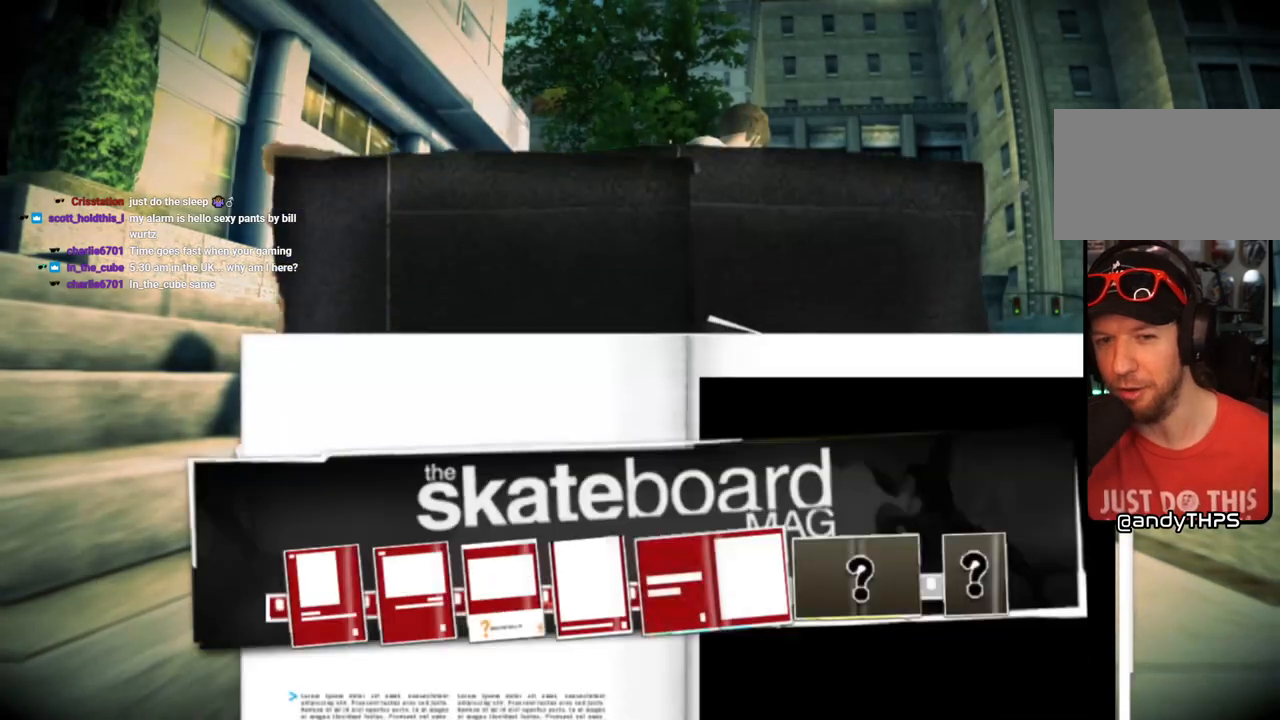
{"buttons": [], "left_stick": "center", "right_stick": "center", "events": []}
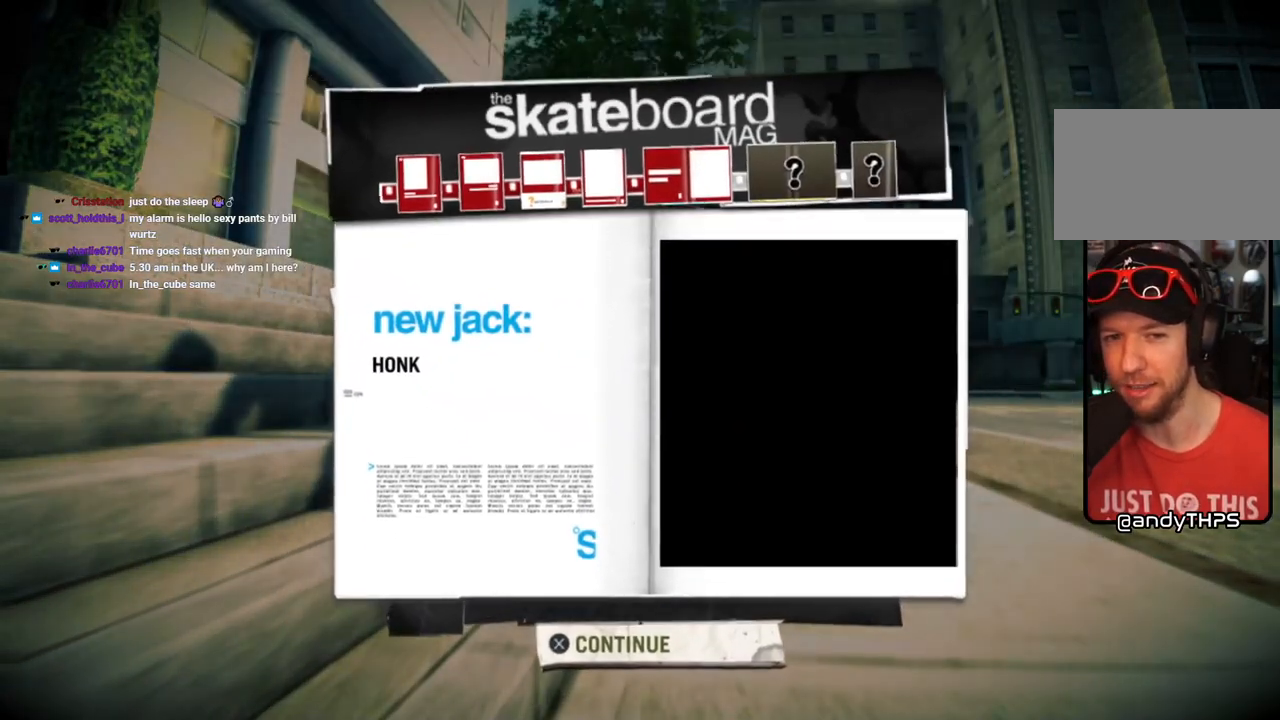
{"buttons": ["CROSS"], "left_stick": "center", "right_stick": "center", "events": [[500, "CROSS", "down"]]}
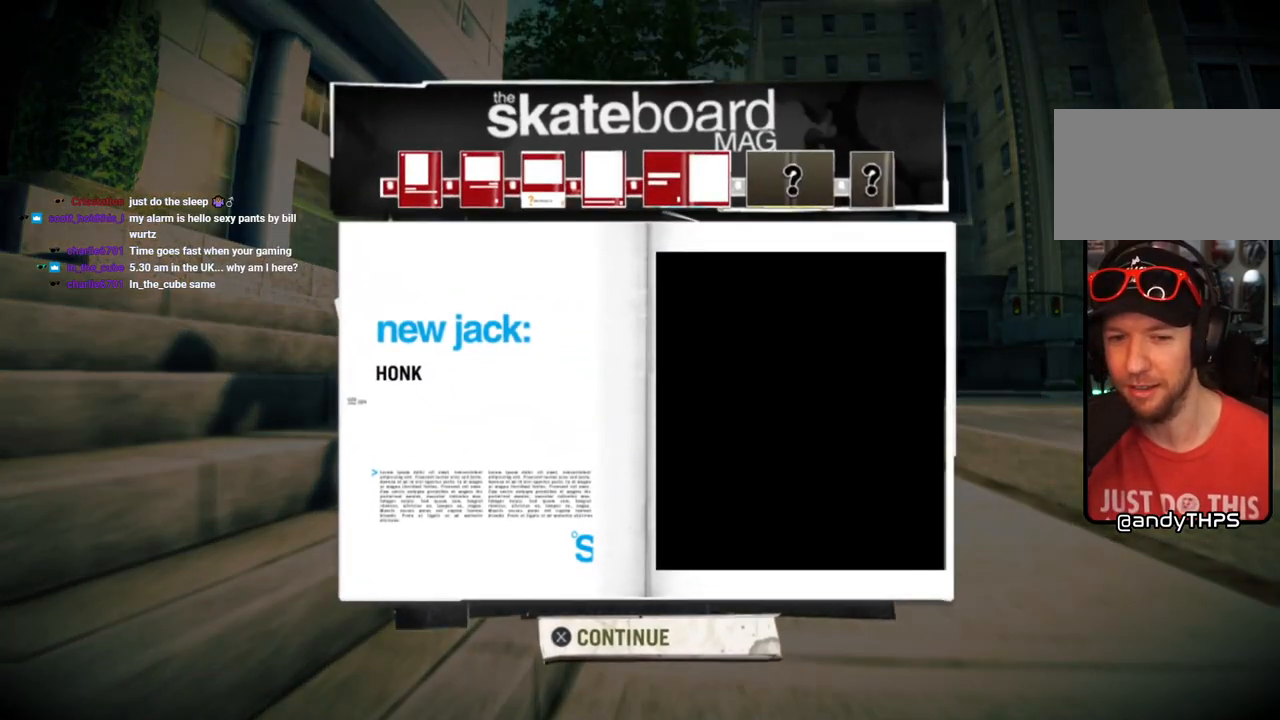
{"buttons": [], "left_stick": "center", "right_stick": "center", "events": [[133, "CROSS", "up"]]}
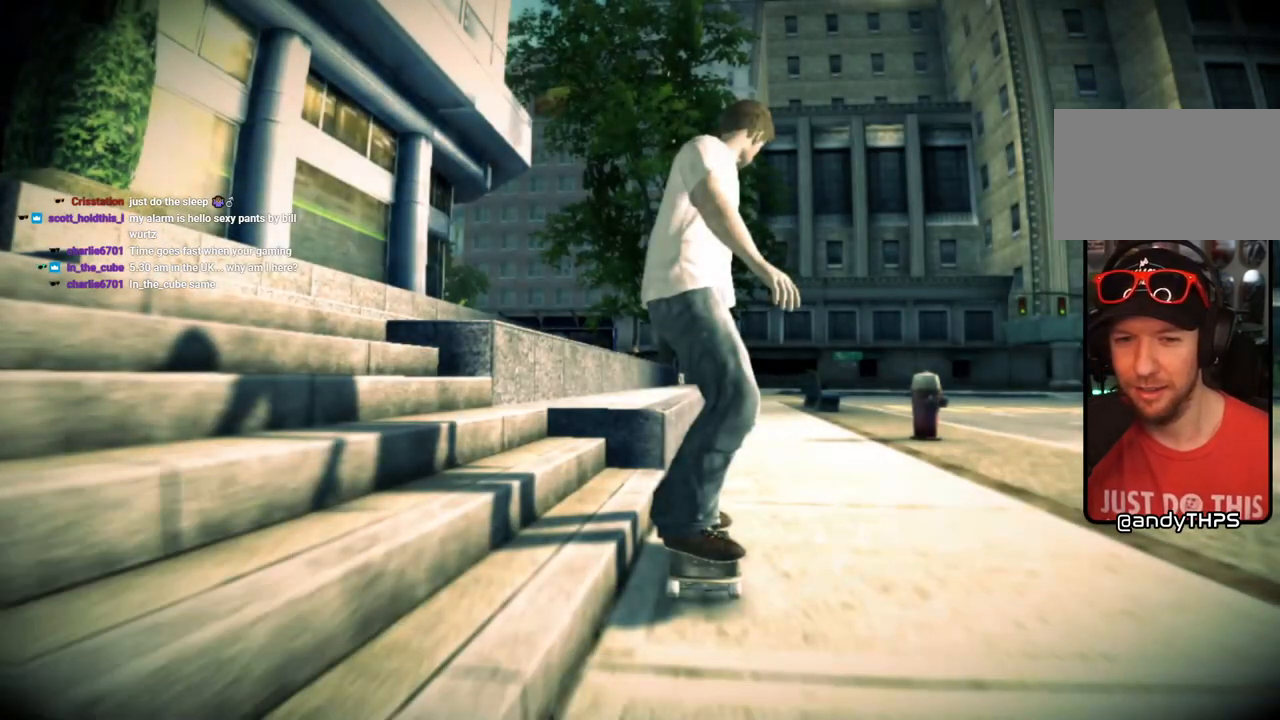
{"buttons": [], "left_stick": "center", "right_stick": "center", "events": []}
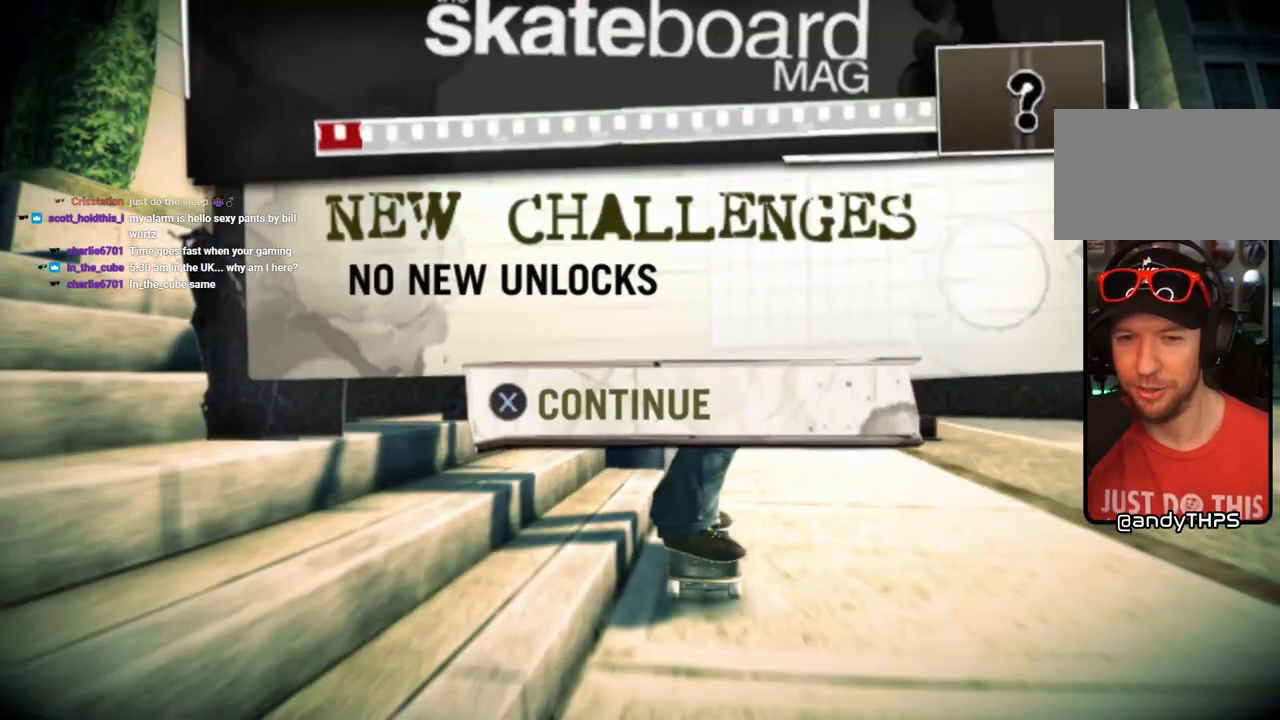
{"buttons": ["CROSS"], "left_stick": "center", "right_stick": "center", "events": [[450, "CROSS", "down"]]}
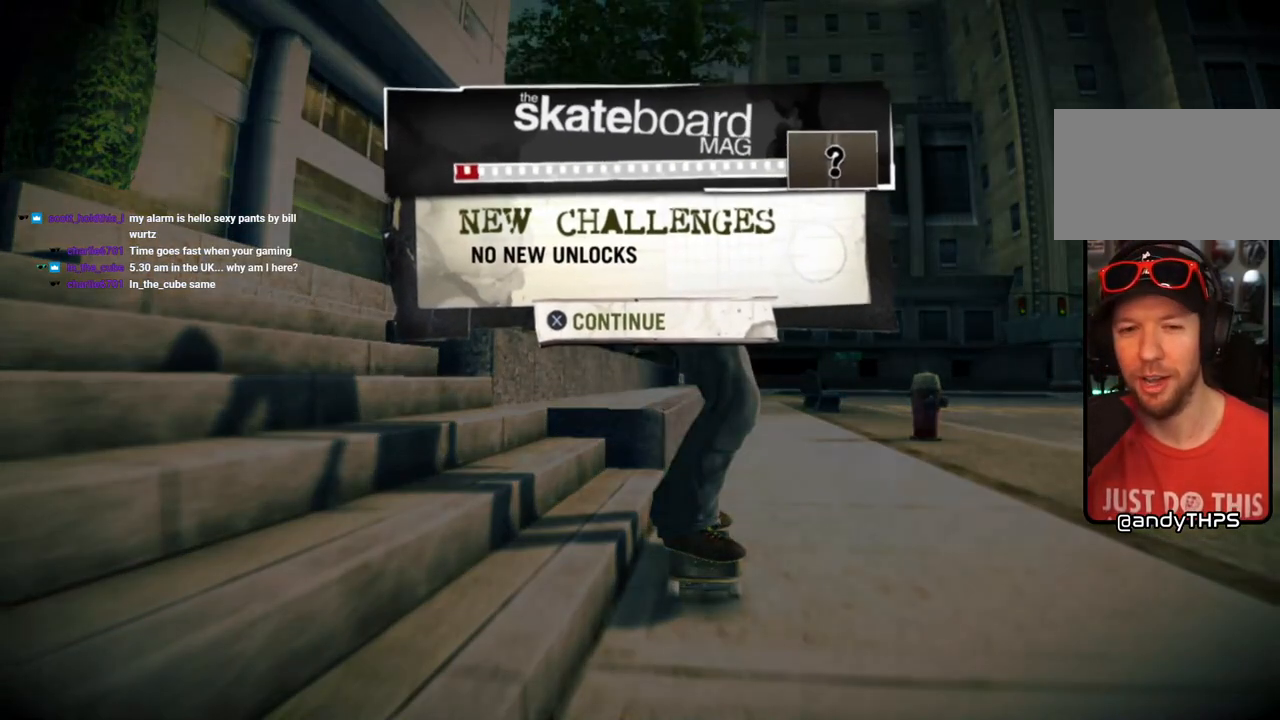
{"buttons": [], "left_stick": "center", "right_stick": "center", "events": [[150, "CROSS", "up"]]}
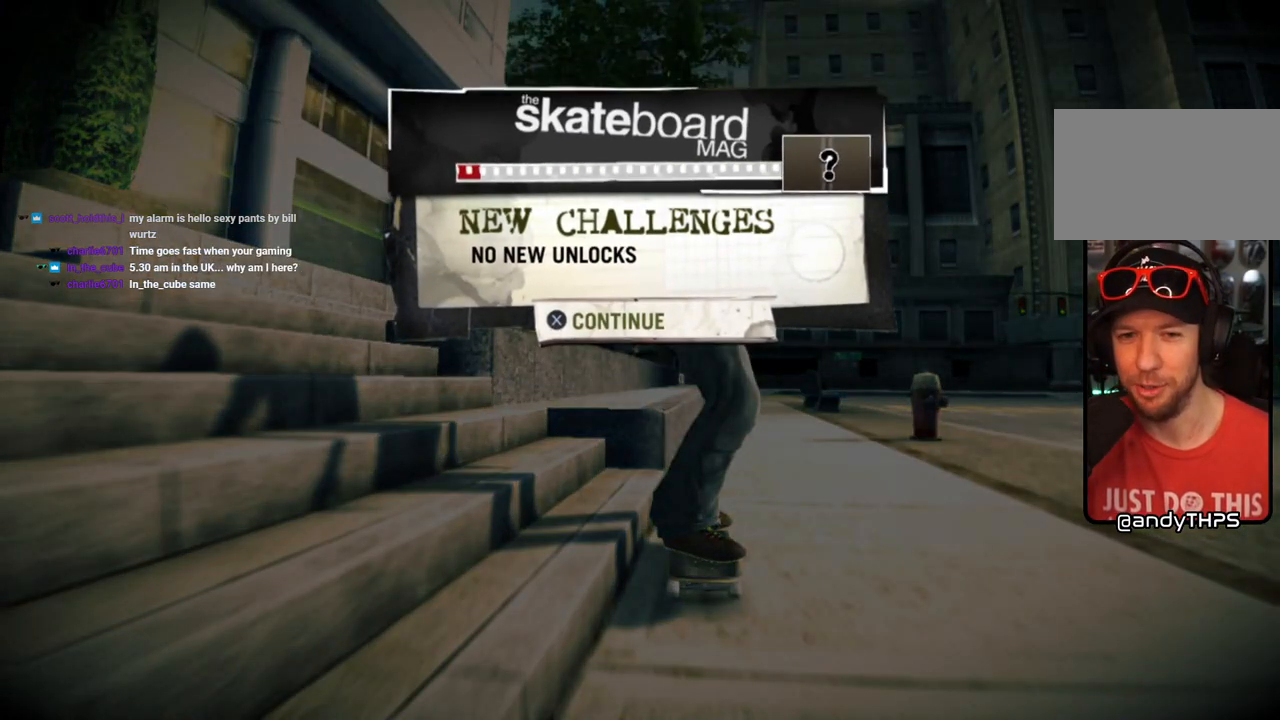
{"buttons": [], "left_stick": "center", "right_stick": "center", "events": [[33, "CROSS", "down"], [250, "CROSS", "up"]]}
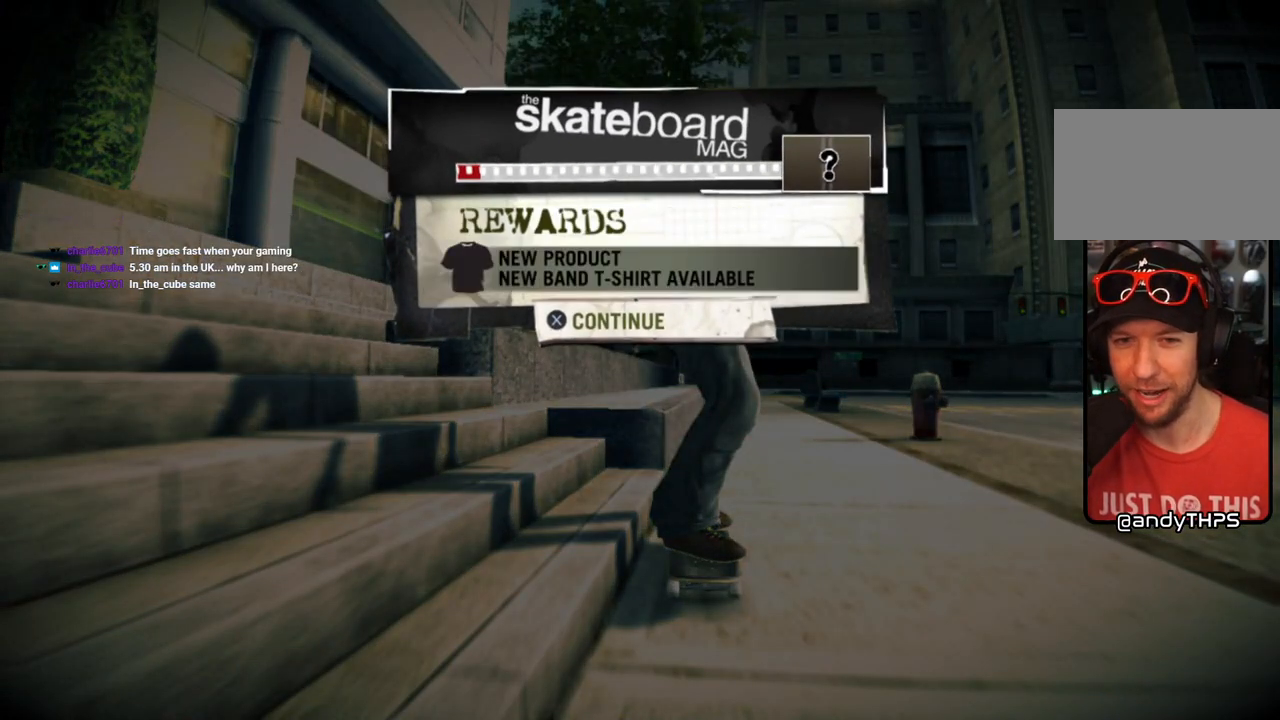
{"buttons": [], "left_stick": "center", "right_stick": "center", "events": [[217, "CROSS", "down"], [400, "CROSS", "up"]]}
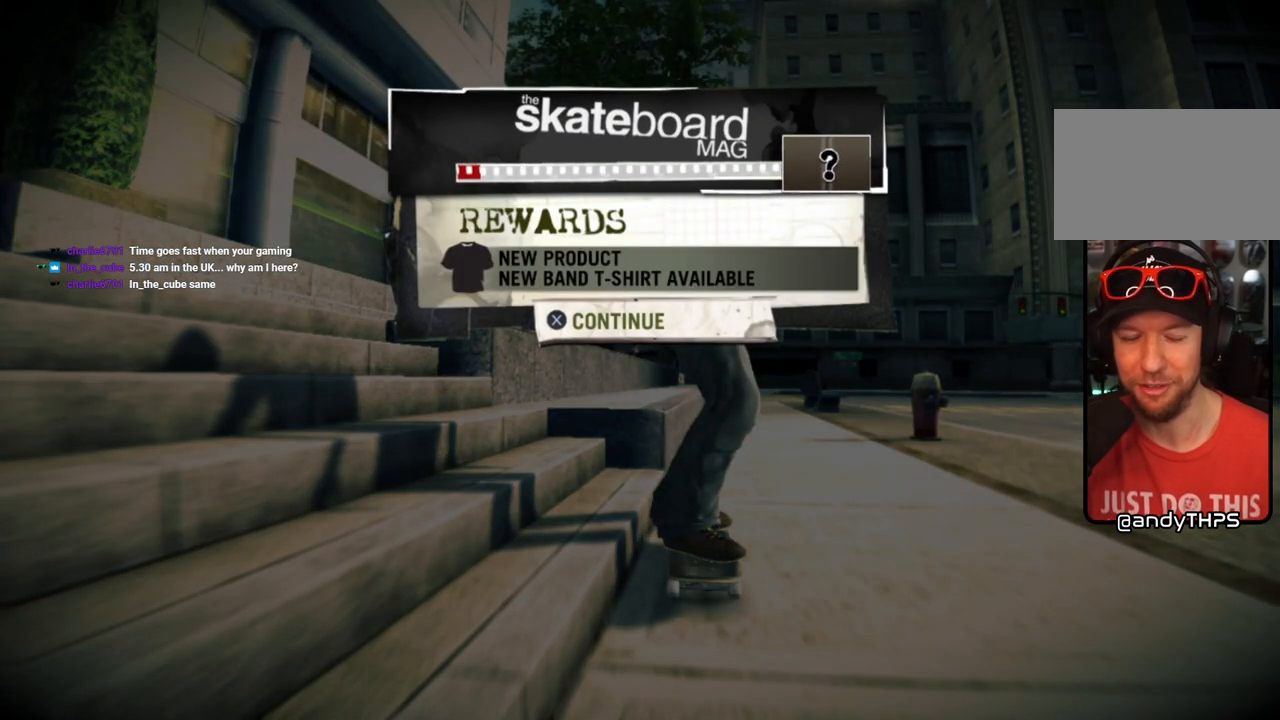
{"buttons": ["CROSS"], "left_stick": "center", "right_stick": "center", "events": [[450, "CROSS", "down"]]}
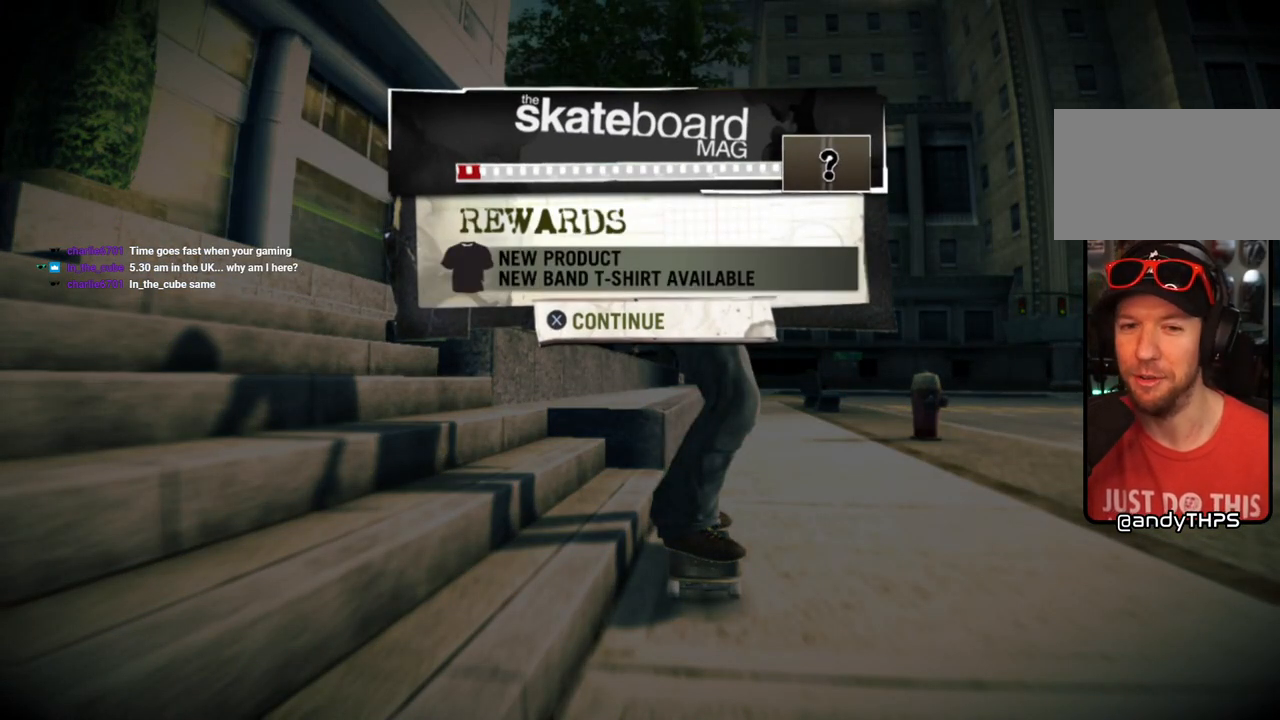
{"buttons": ["CROSS"], "left_stick": "center", "right_stick": "center", "events": [[133, "CROSS", "up"], [383, "CROSS", "down"]]}
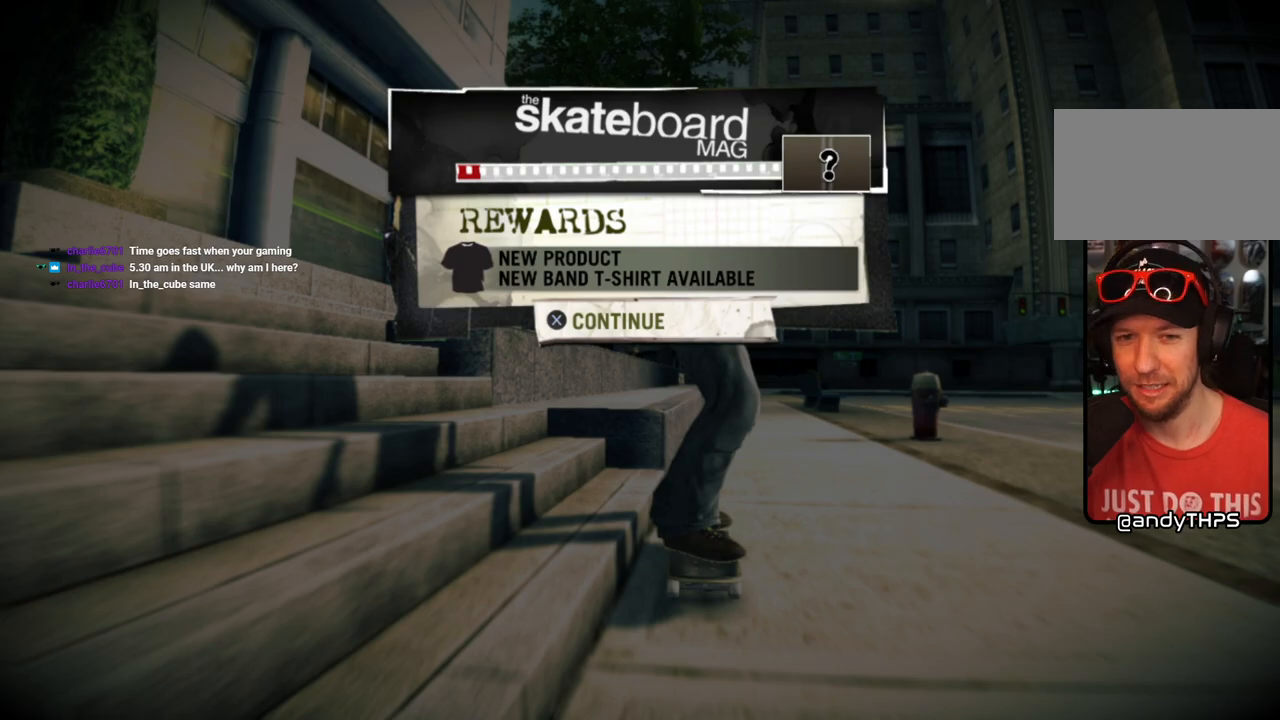
{"buttons": ["CROSS"], "left_stick": "center", "right_stick": "center", "events": [[83, "CROSS", "up"], [367, "CROSS", "down"]]}
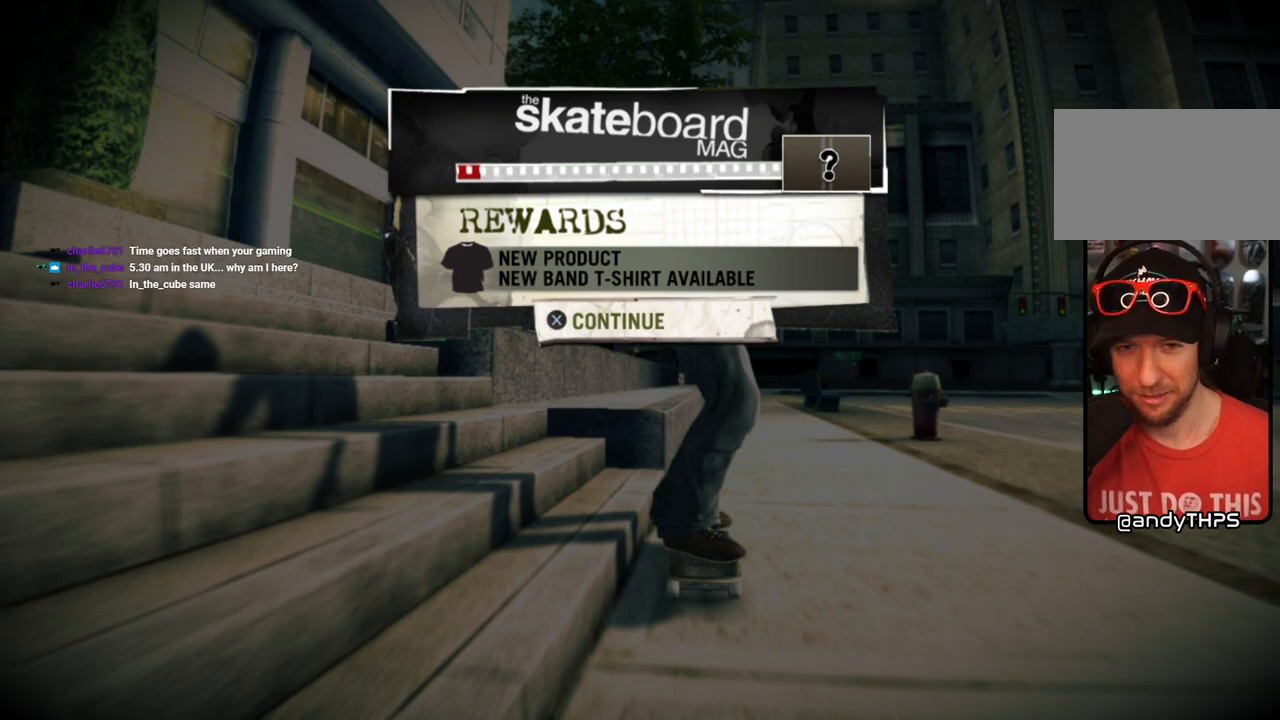
{"buttons": ["CROSS"], "left_stick": "center", "right_stick": "center", "events": [[50, "CROSS", "up"], [400, "CROSS", "down"]]}
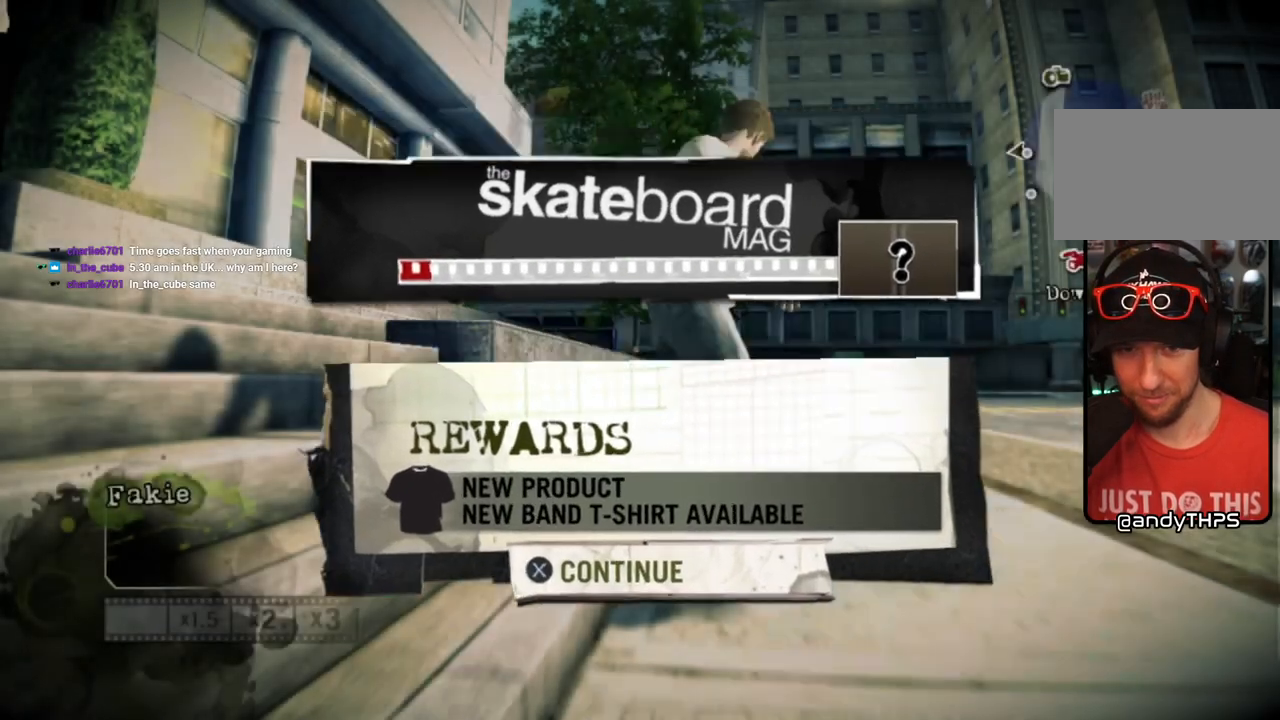
{"buttons": [], "left_stick": "center", "right_stick": "center", "events": [[67, "CROSS", "up"]]}
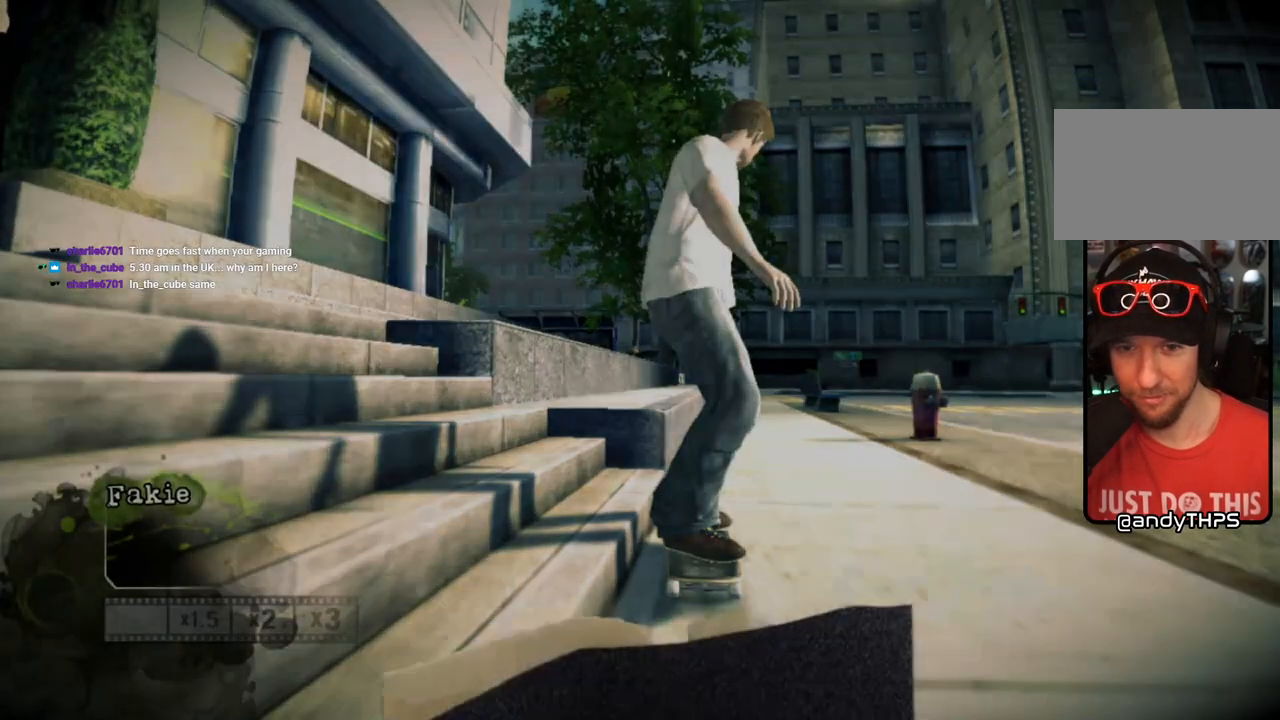
{"buttons": [], "left_stick": "center", "right_stick": "center", "events": []}
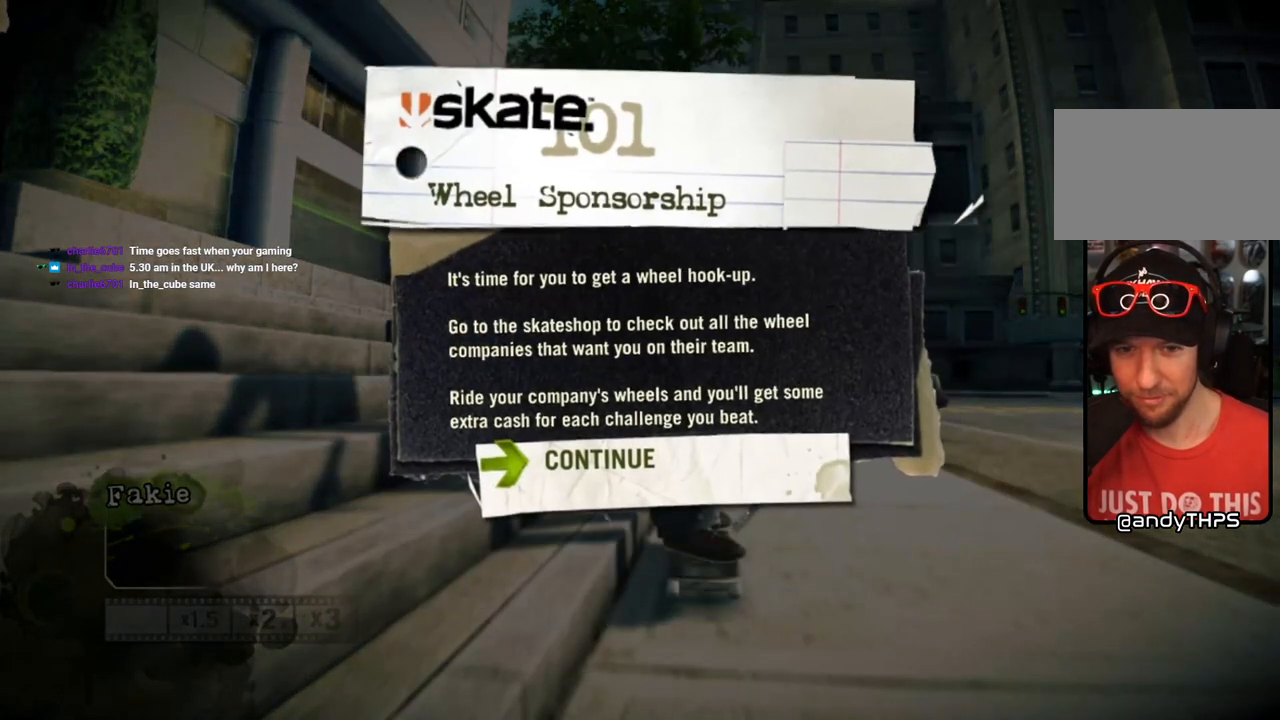
{"buttons": ["CROSS"], "left_stick": "center", "right_stick": "center", "events": [[450, "CROSS", "down"]]}
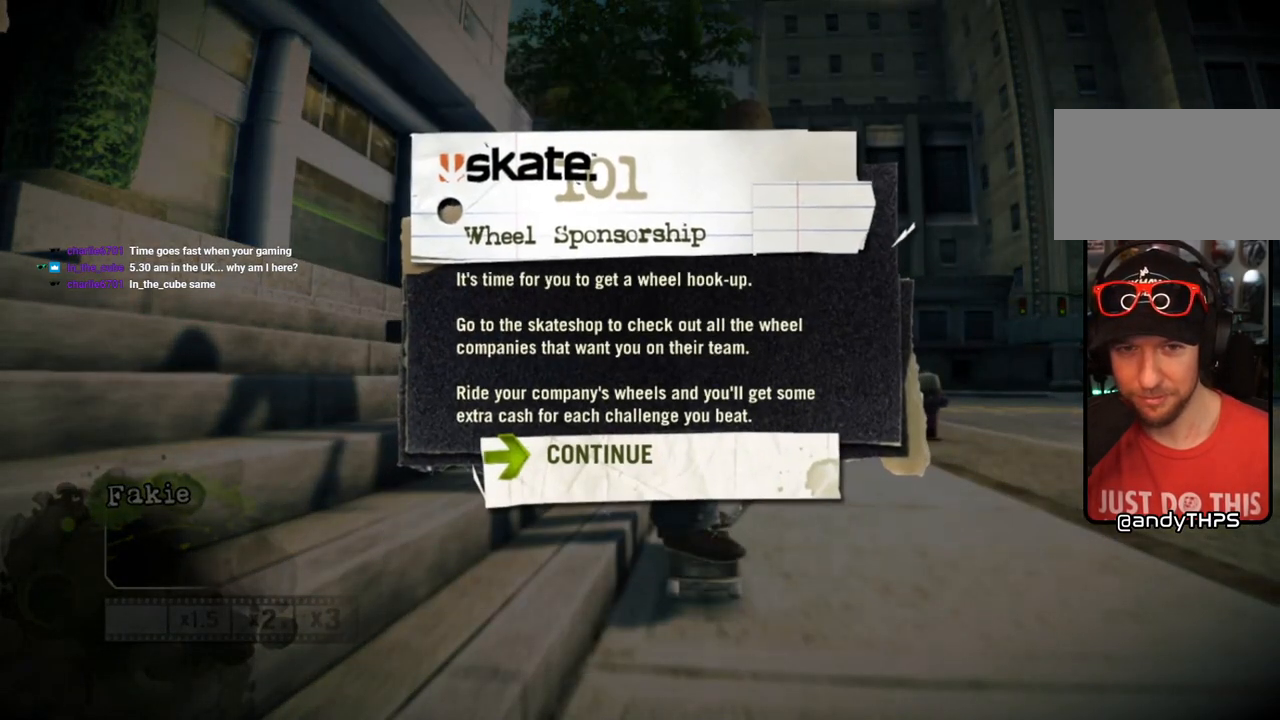
{"buttons": [], "left_stick": "center", "right_stick": "center", "events": [[100, "CROSS", "up"]]}
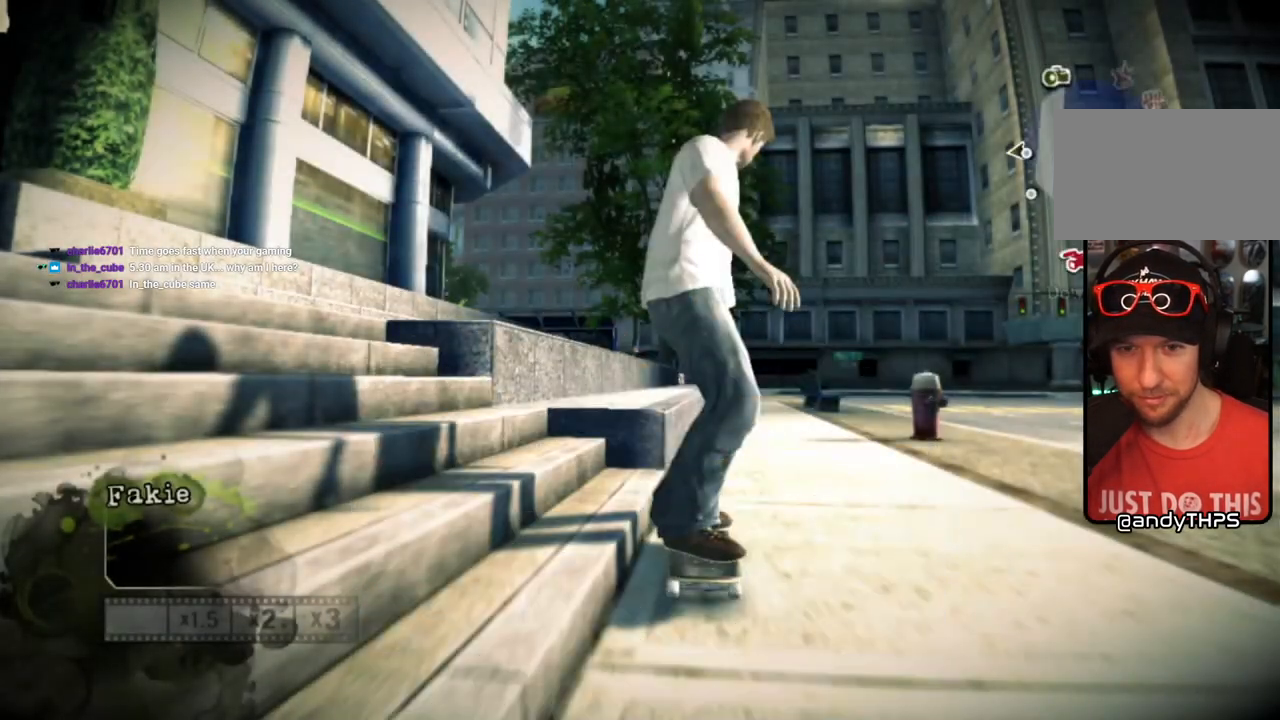
{"buttons": [], "left_stick": "center", "right_stick": "center", "events": []}
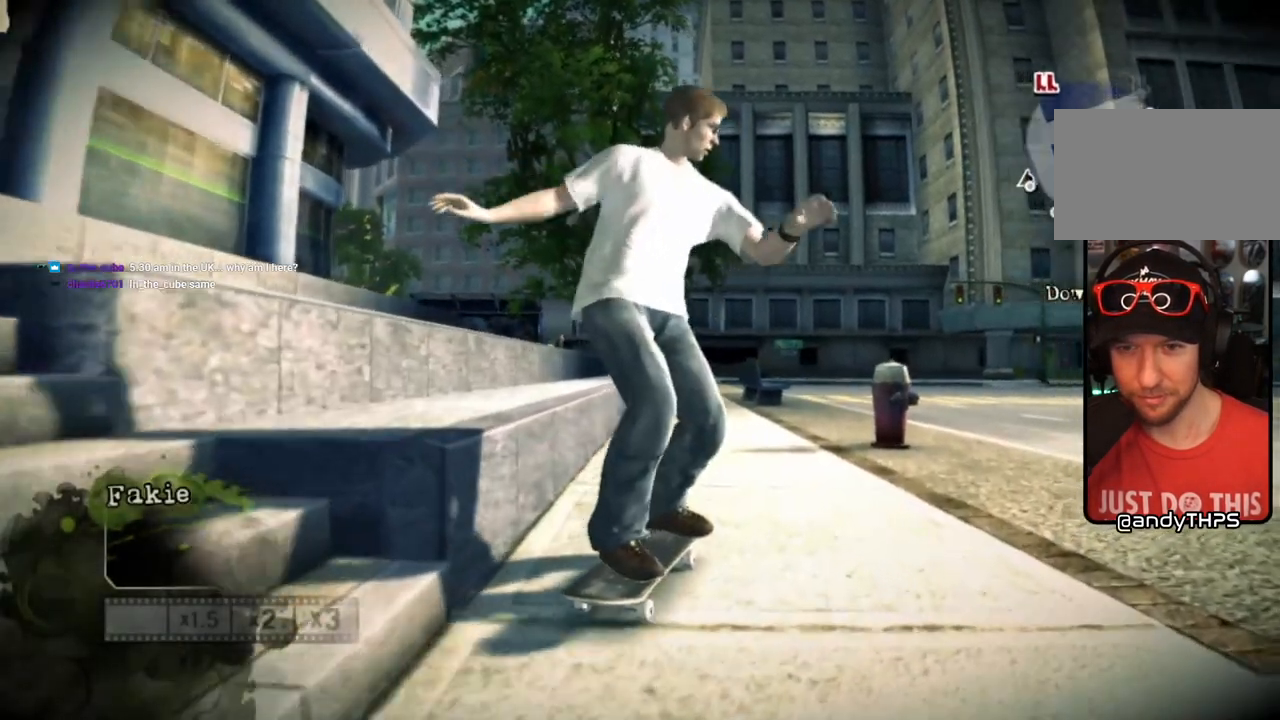
{"buttons": [], "left_stick": "center", "right_stick": "up-right", "events": [[100, "left_stick", "right"], [267, "left_stick", "center"], [400, "right_stick", "up-right"]]}
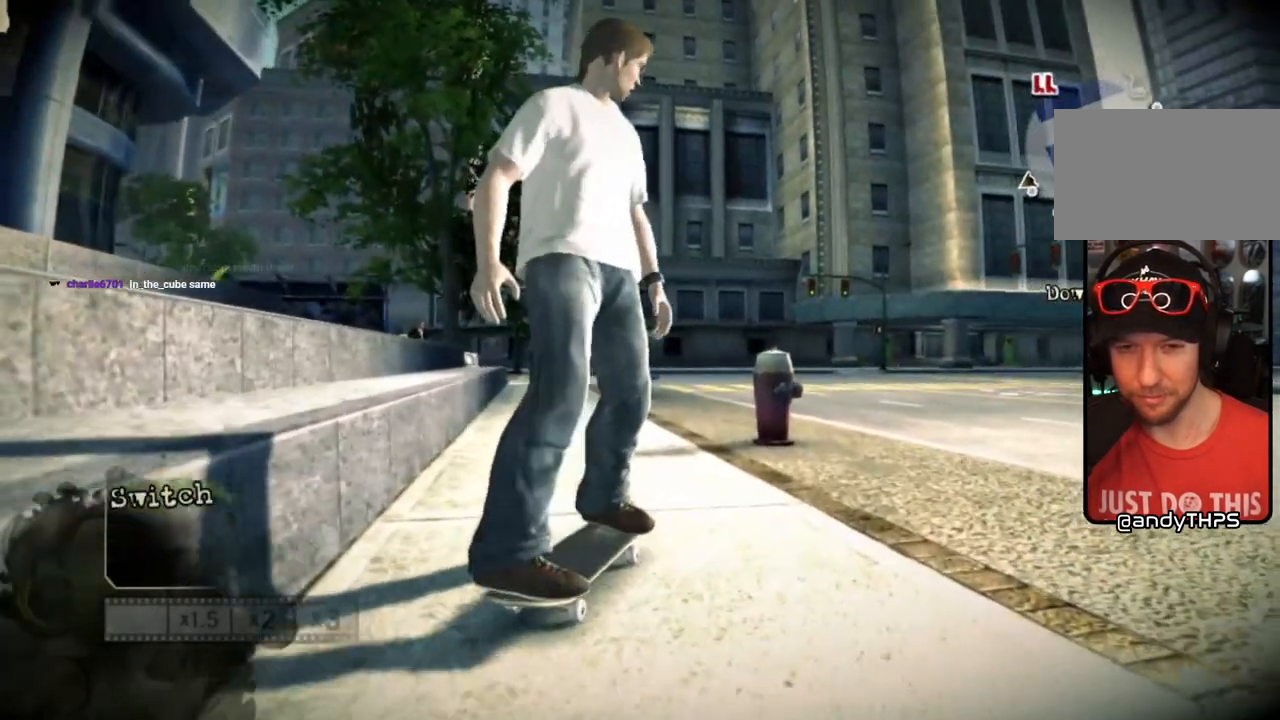
{"buttons": [], "left_stick": "left", "right_stick": "center", "events": [[67, "left_stick", "left"], [117, "right_stick", "down-left"], [267, "right_stick", "center"]]}
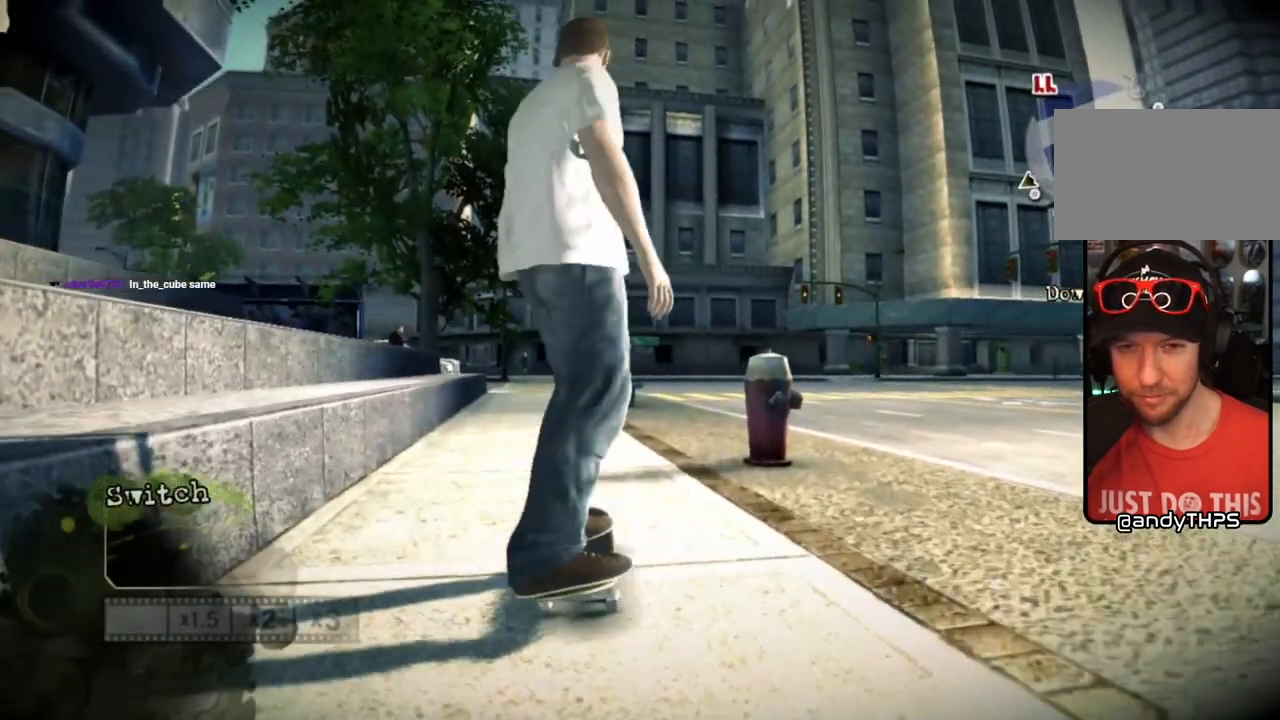
{"buttons": ["SQUARE"], "left_stick": "center", "right_stick": "center", "events": [[83, "left_stick", "center"], [150, "left_stick", "right"], [317, "left_stick", "center"], [333, "SQUARE", "down"]]}
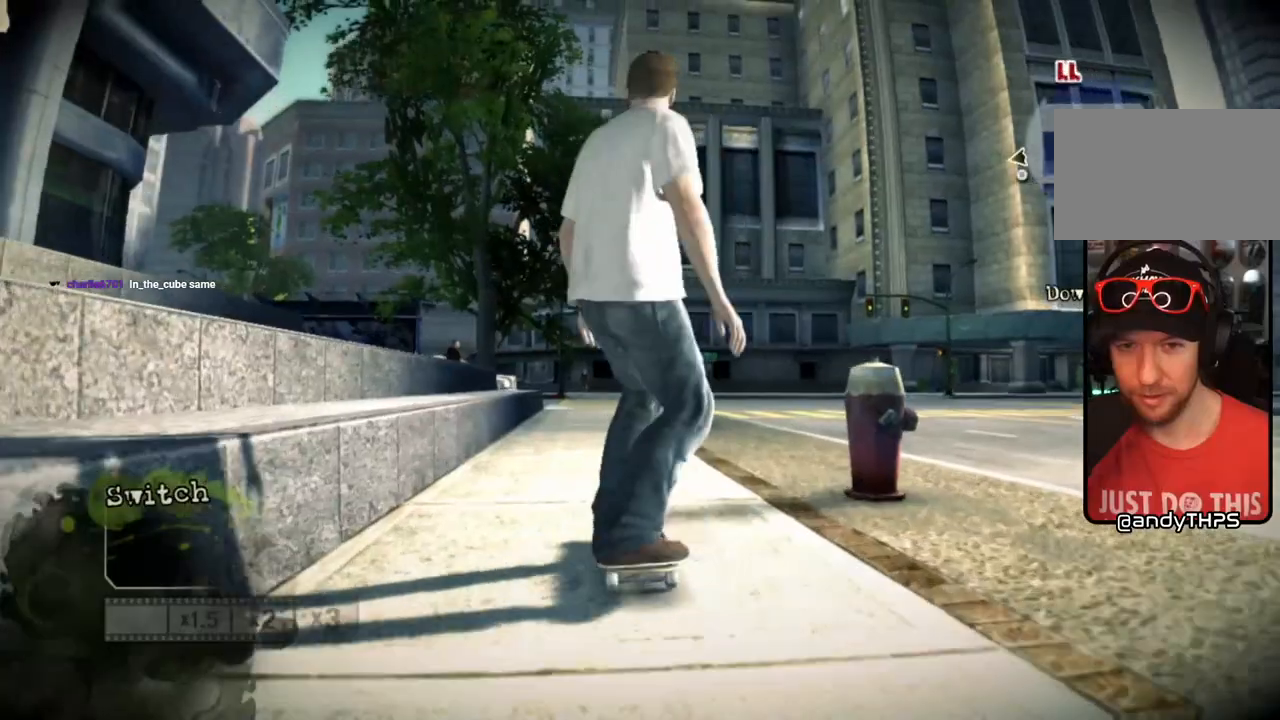
{"buttons": [], "left_stick": "center", "right_stick": "center", "events": [[483, "SQUARE", "up"]]}
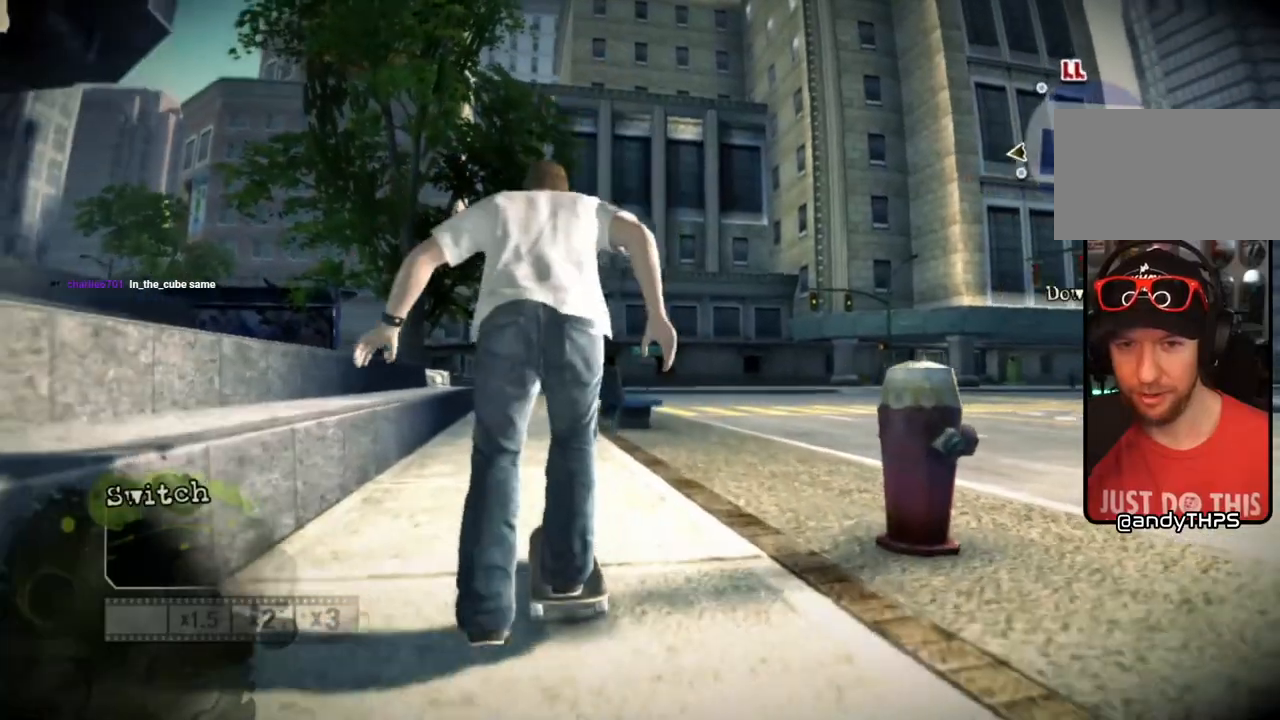
{"buttons": [], "left_stick": "left", "right_stick": "center"}
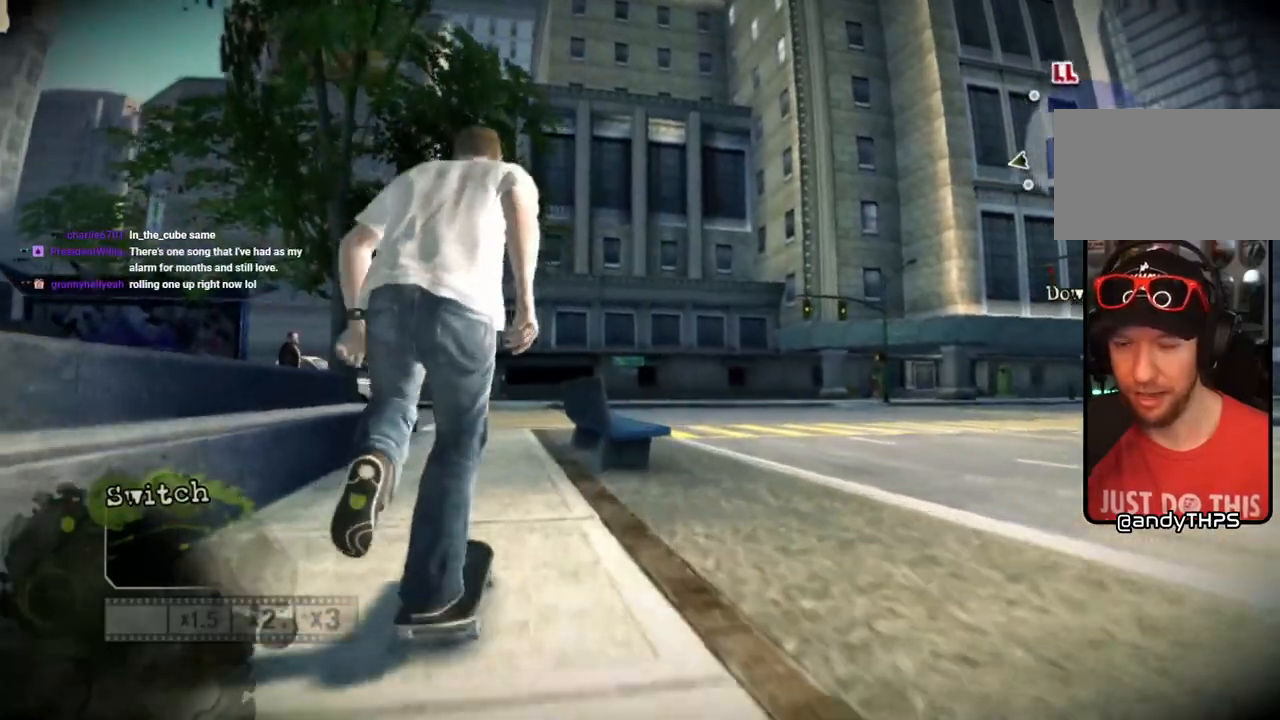
{"buttons": [], "left_stick": "center", "right_stick": "center", "events": [[17, "left_stick", "center"], [267, "left_stick", "right"], [417, "left_stick", "center"]]}